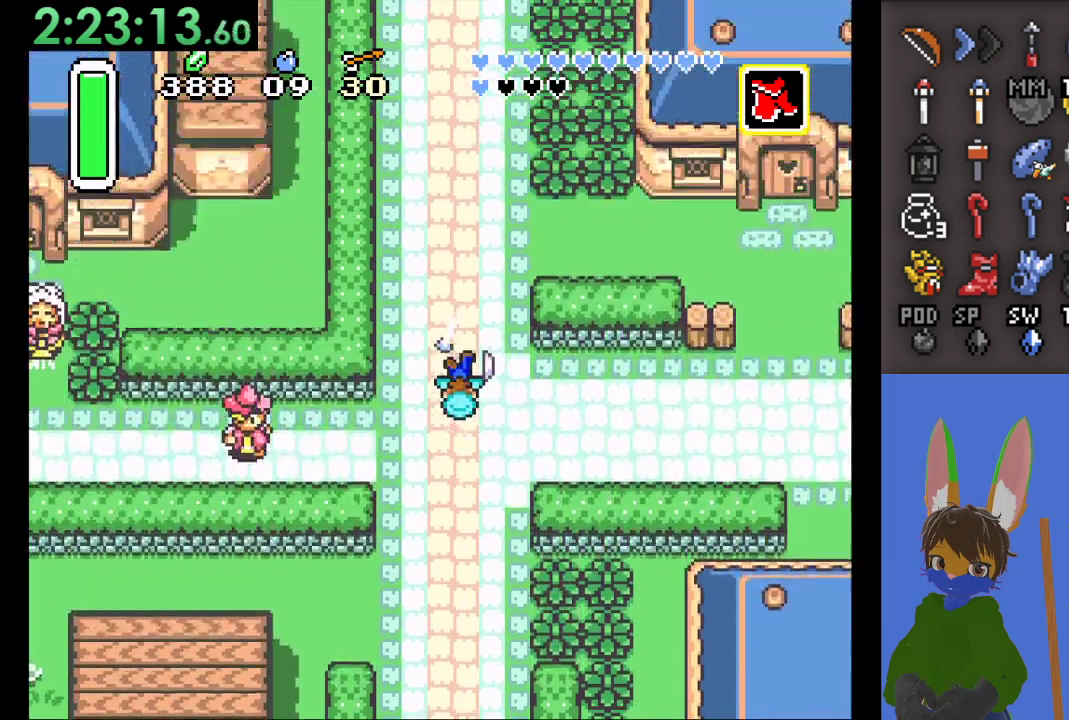
Gameplay with a controller (PlayStation layout); each line is a JSON object with the inputs held at the frame after it. "events" lists button and stick changes between this image and that frame as [ms after this image, input, new state], when the widget could be followed in between. Not read: CIRCLE.
{"buttons": [], "left_stick": "center", "right_stick": "center", "events": []}
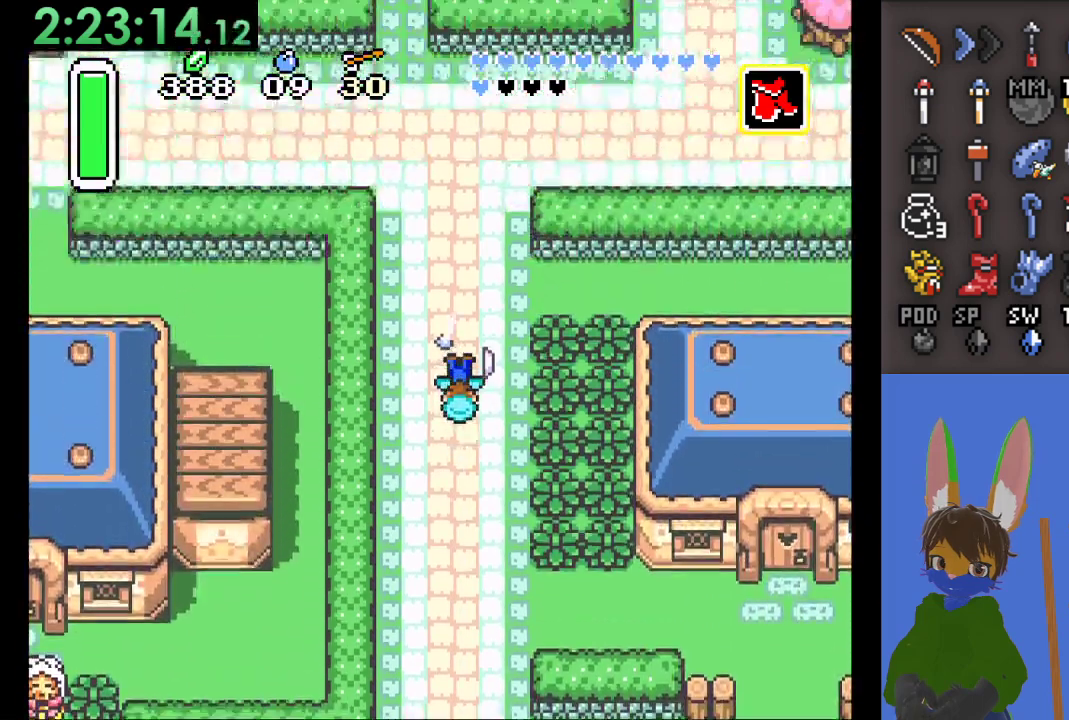
{"buttons": [], "left_stick": "left", "right_stick": "center", "events": [[333, "left_stick", "left"]]}
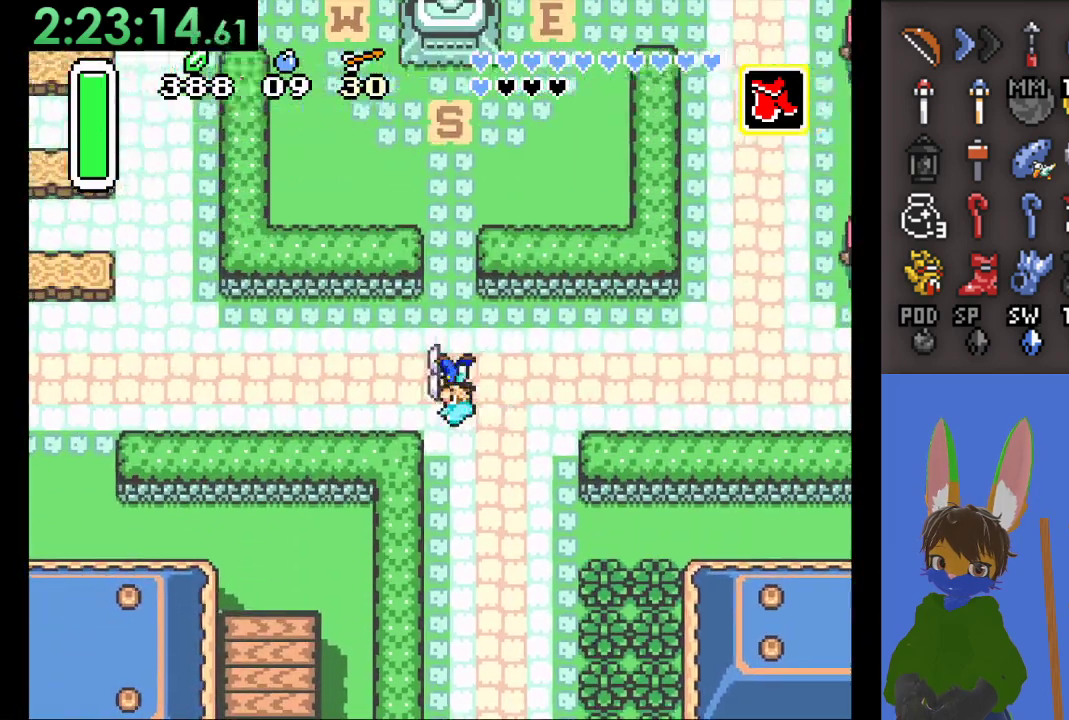
{"buttons": [], "left_stick": "left", "right_stick": "center", "events": []}
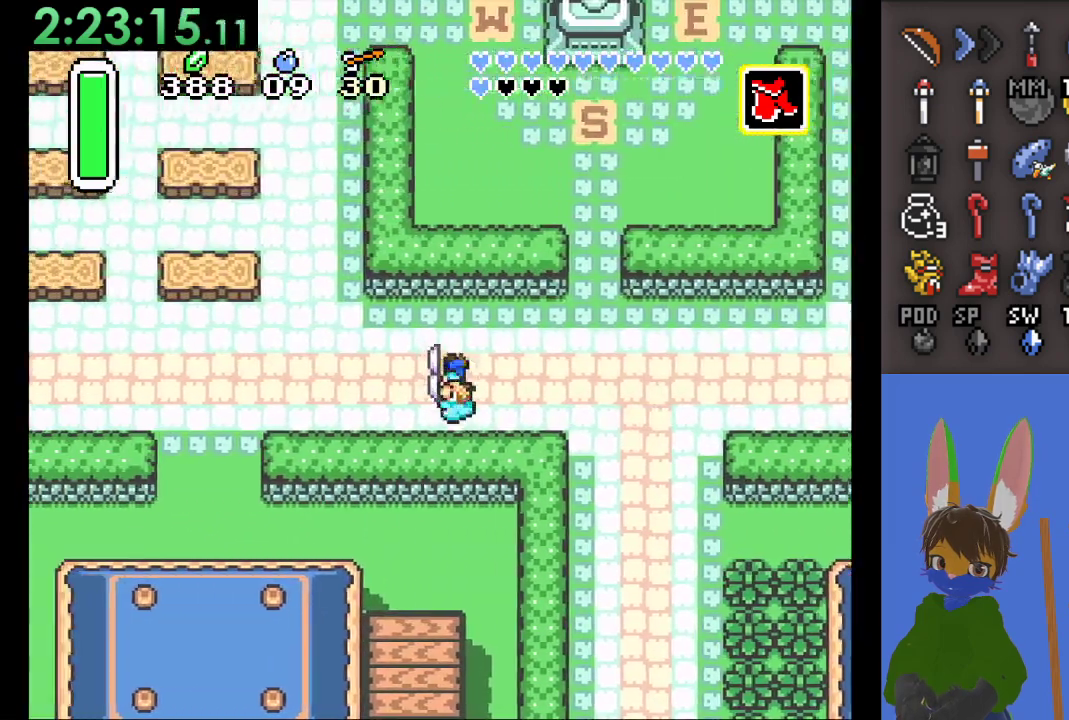
{"buttons": [], "left_stick": "left", "right_stick": "center", "events": []}
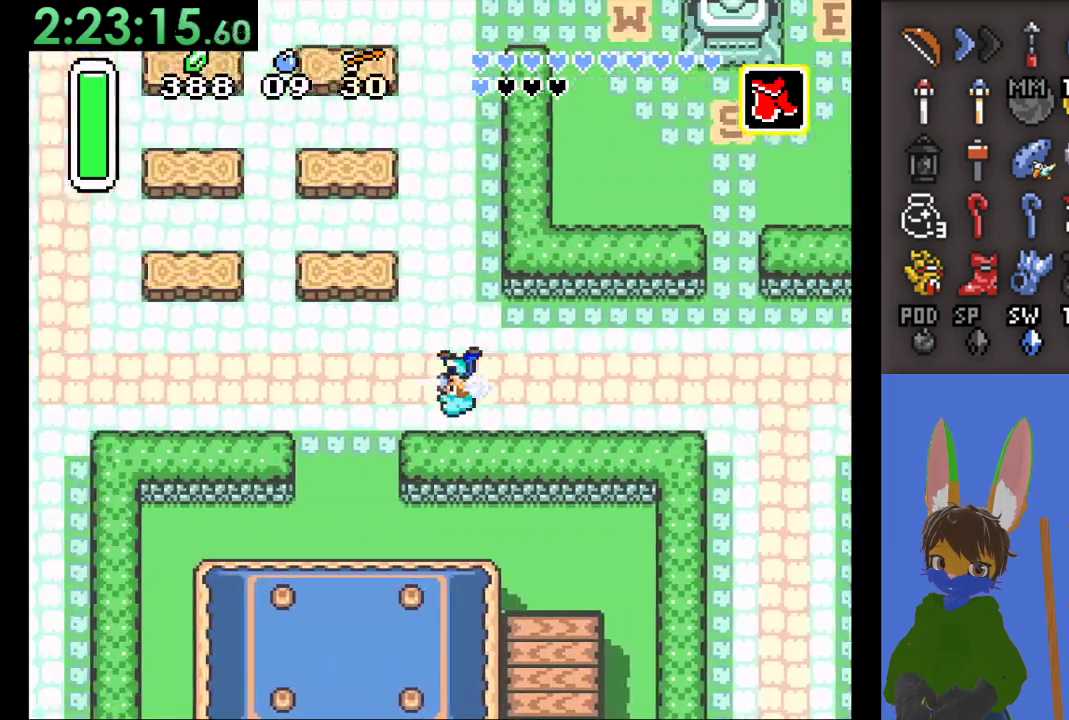
{"buttons": [], "left_stick": "left", "right_stick": "center", "events": []}
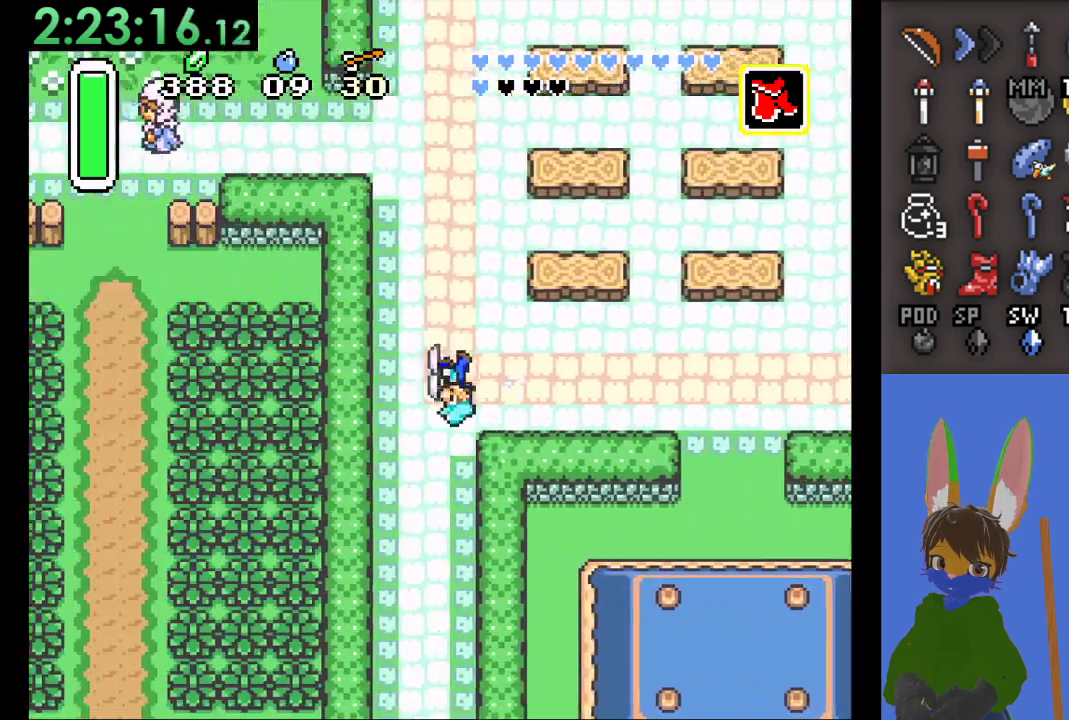
{"buttons": [], "left_stick": "up", "right_stick": "center", "events": [[67, "left_stick", "up"]]}
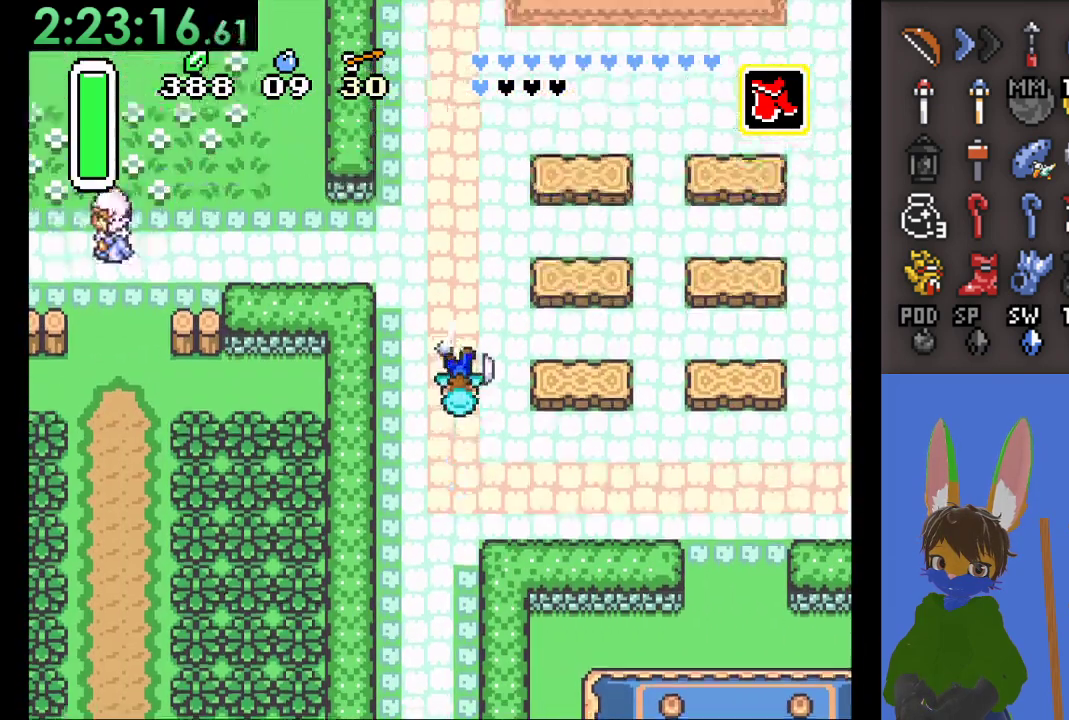
{"buttons": [], "left_stick": "up", "right_stick": "center", "events": []}
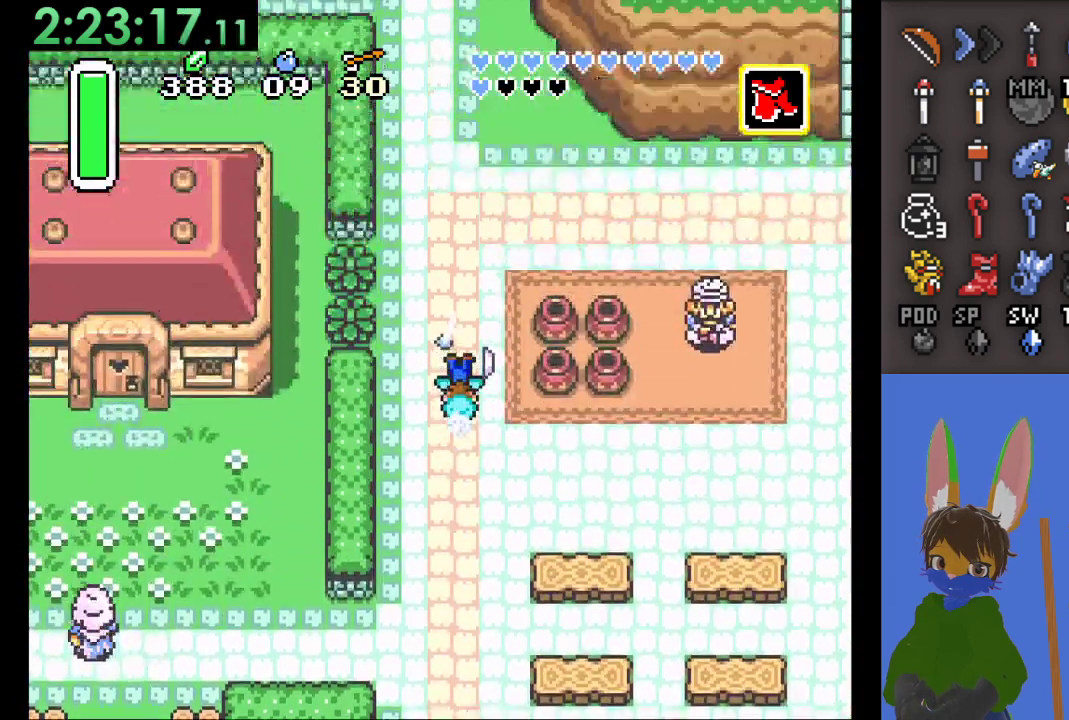
{"buttons": [], "left_stick": "up", "right_stick": "center", "events": []}
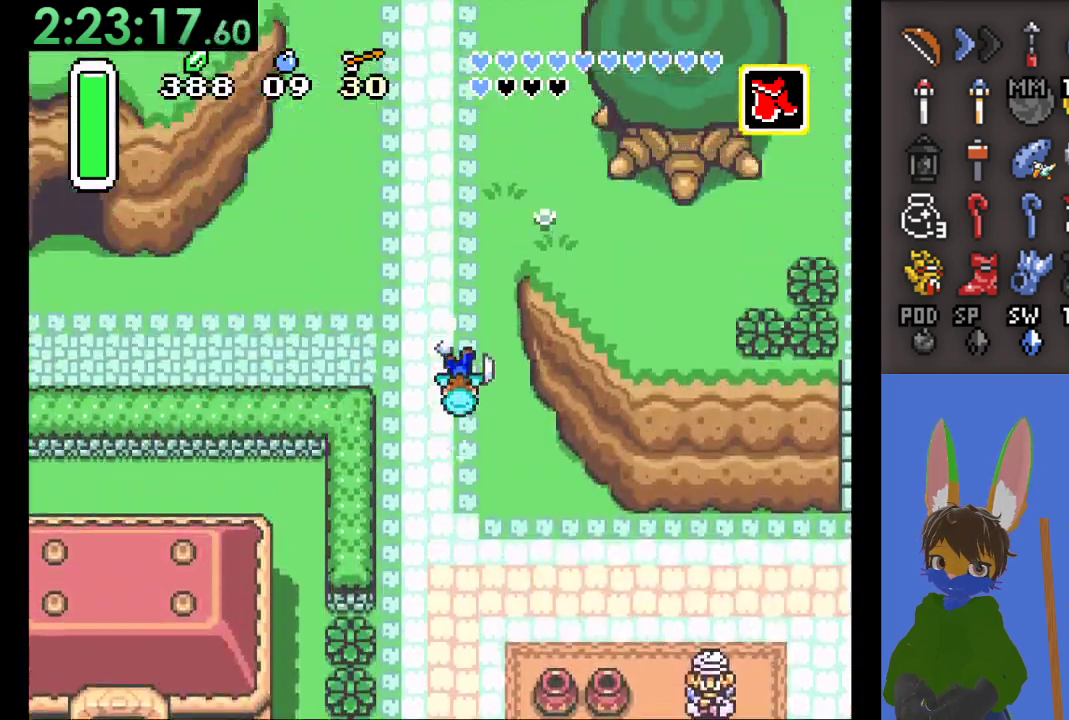
{"buttons": [], "left_stick": "center", "right_stick": "center", "events": [[200, "left_stick", "center"]]}
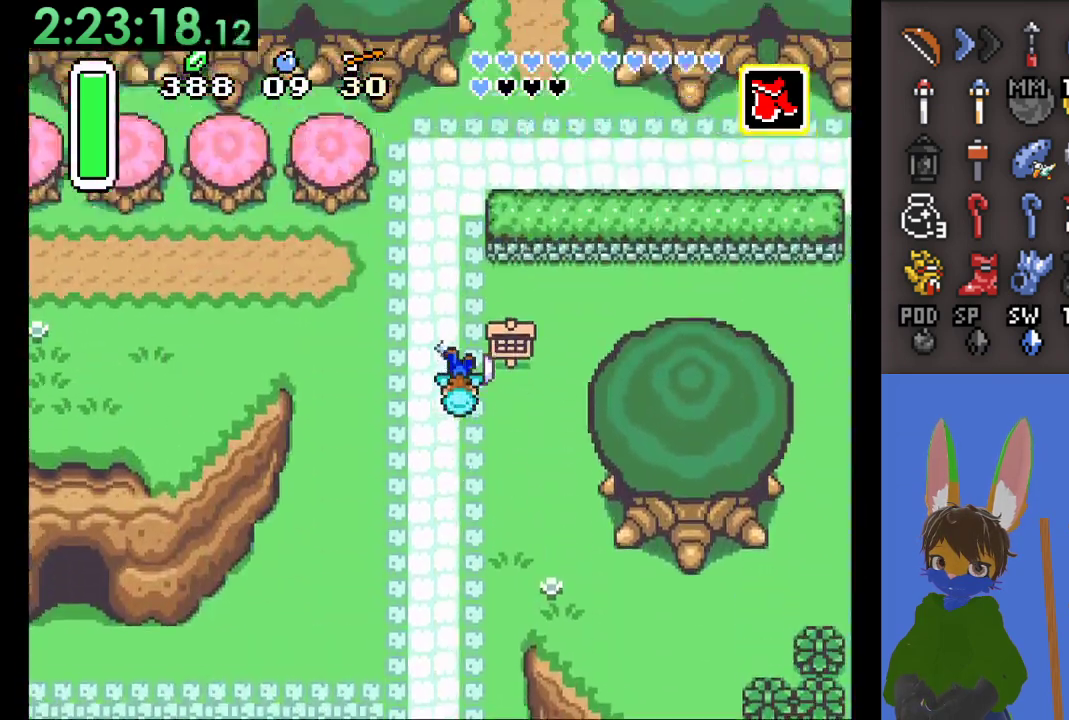
{"buttons": [], "left_stick": "up-right", "right_stick": "center", "events": [[333, "left_stick", "right"], [467, "left_stick", "up-right"]]}
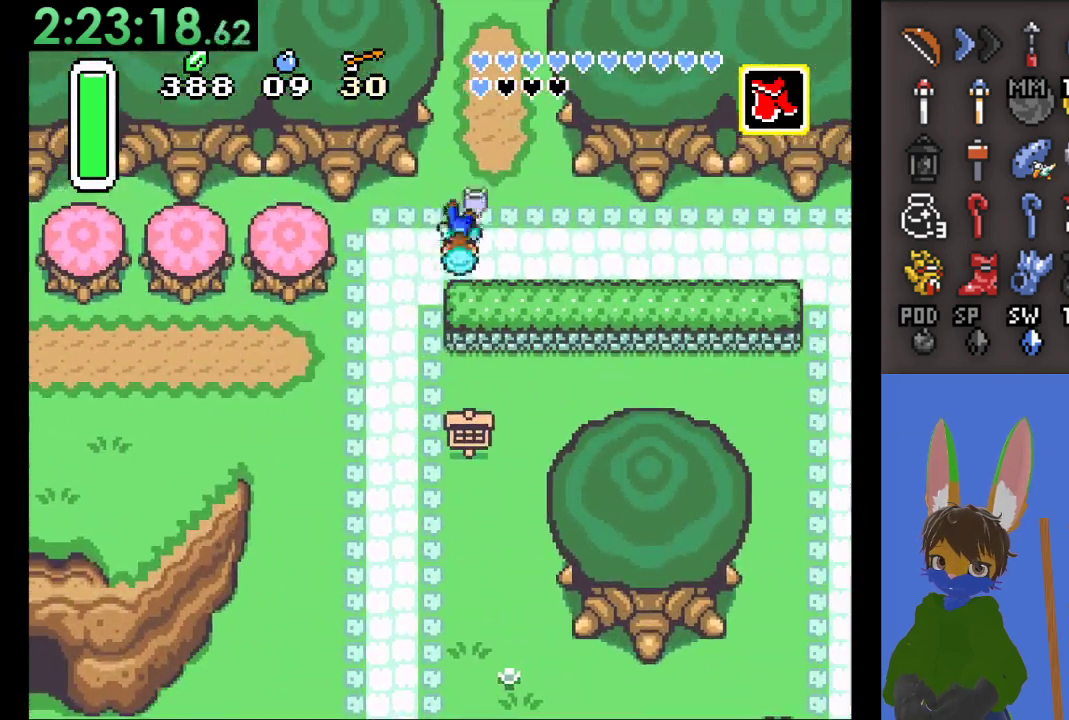
{"buttons": [], "left_stick": "up-right", "right_stick": "center", "events": []}
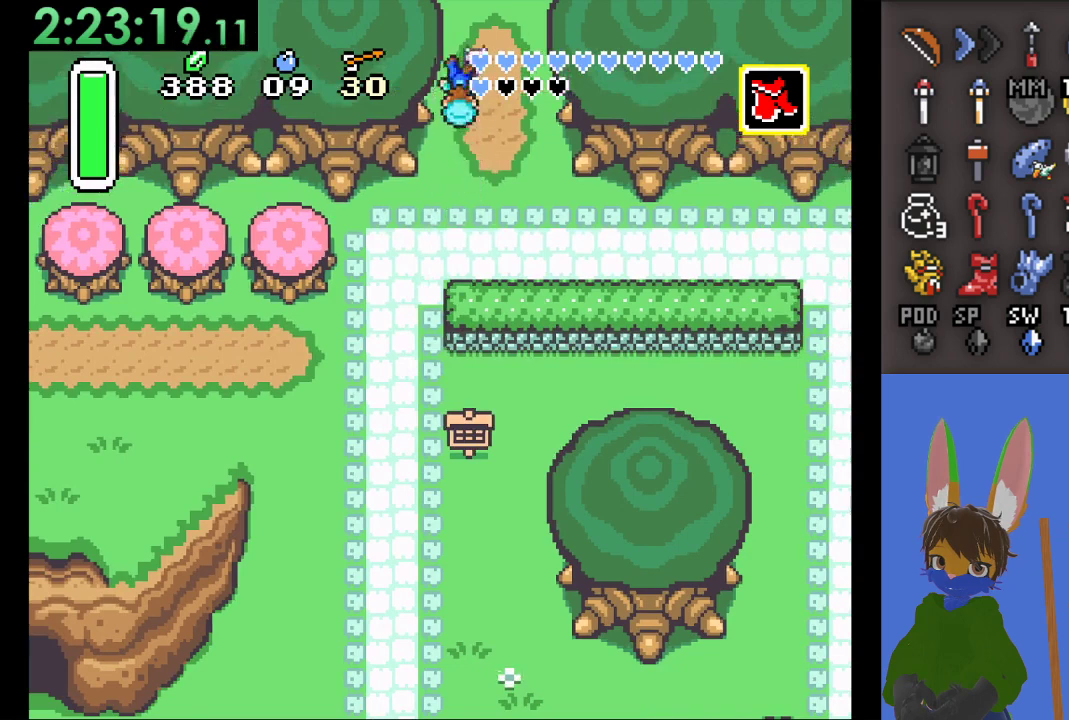
{"buttons": [], "left_stick": "up-right", "right_stick": "center", "events": []}
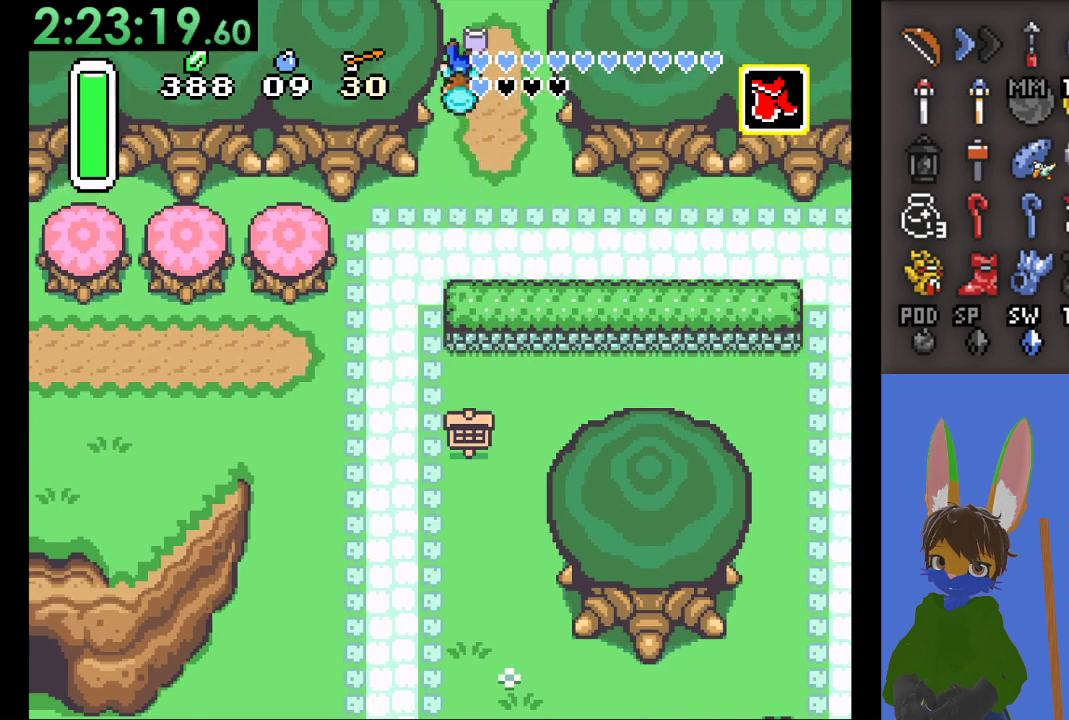
{"buttons": [], "left_stick": "up-right", "right_stick": "center", "events": []}
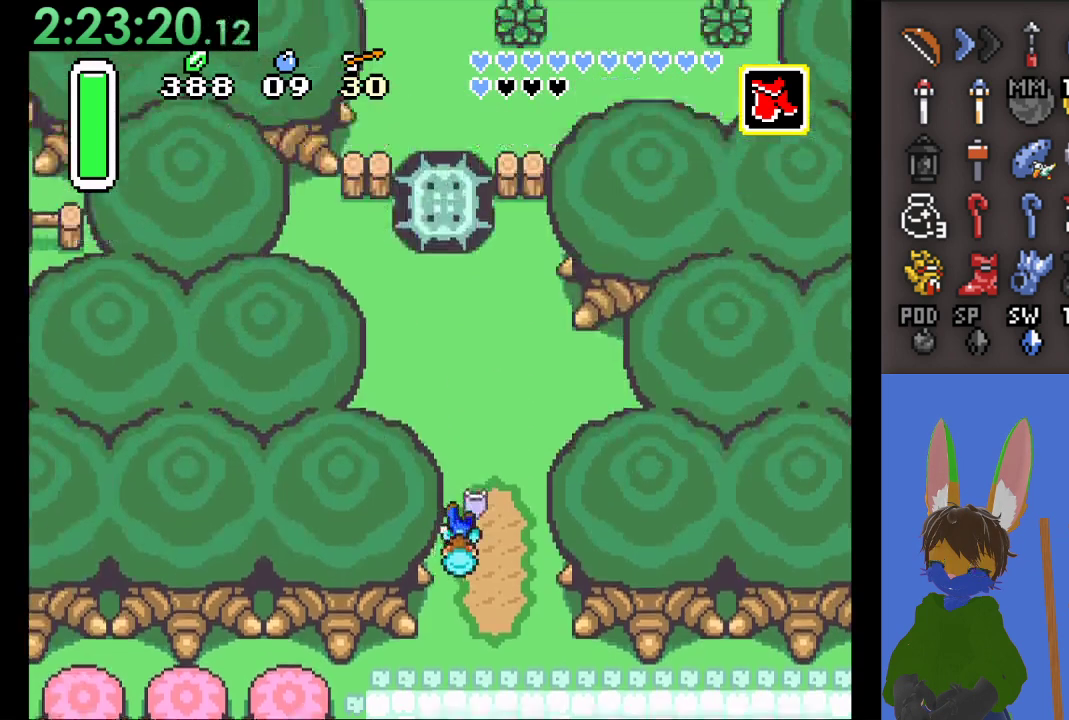
{"buttons": [], "left_stick": "up", "right_stick": "center", "events": [[200, "left_stick", "up"]]}
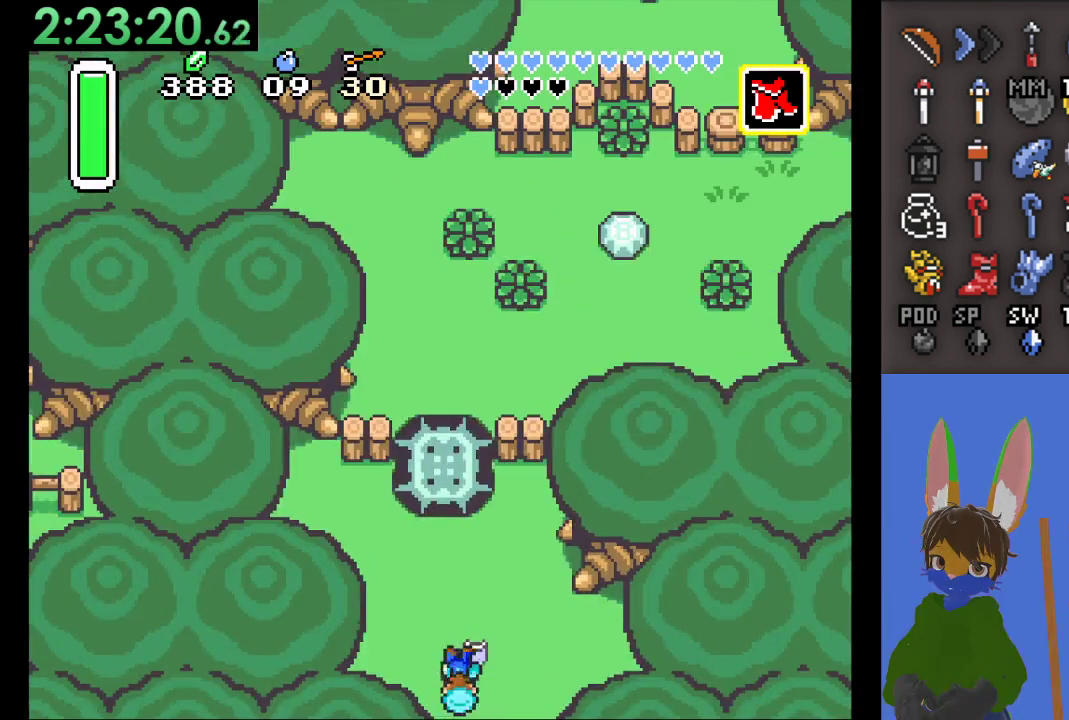
{"buttons": [], "left_stick": "up", "right_stick": "center", "events": []}
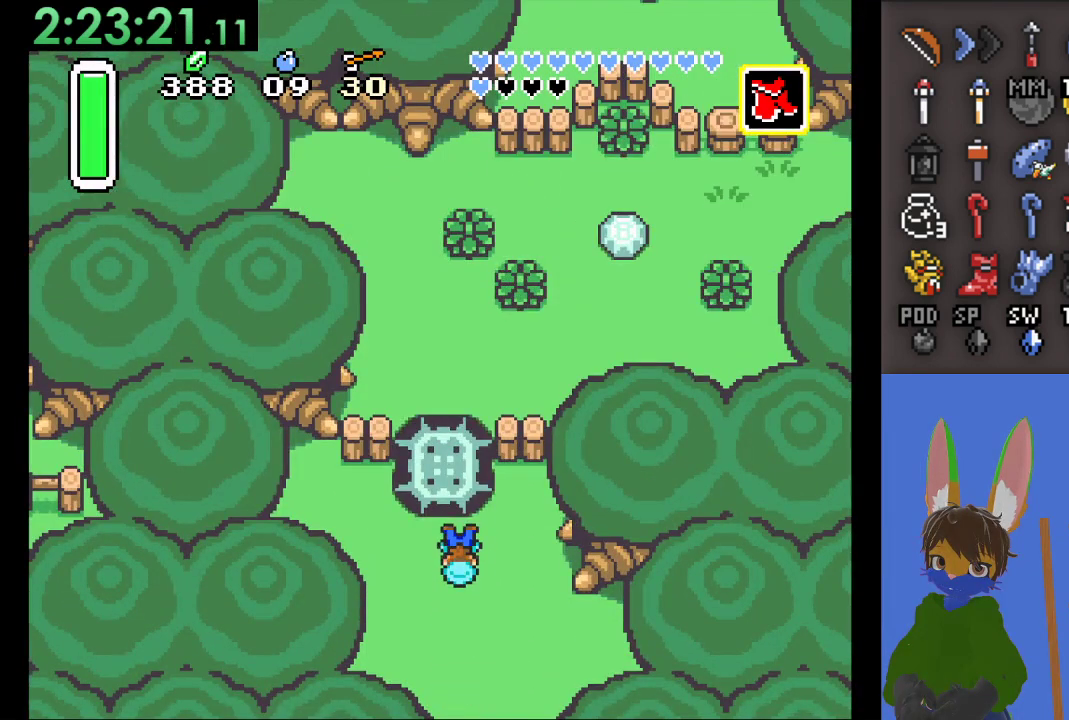
{"buttons": [], "left_stick": "down", "right_stick": "center", "events": [[300, "left_stick", "down"]]}
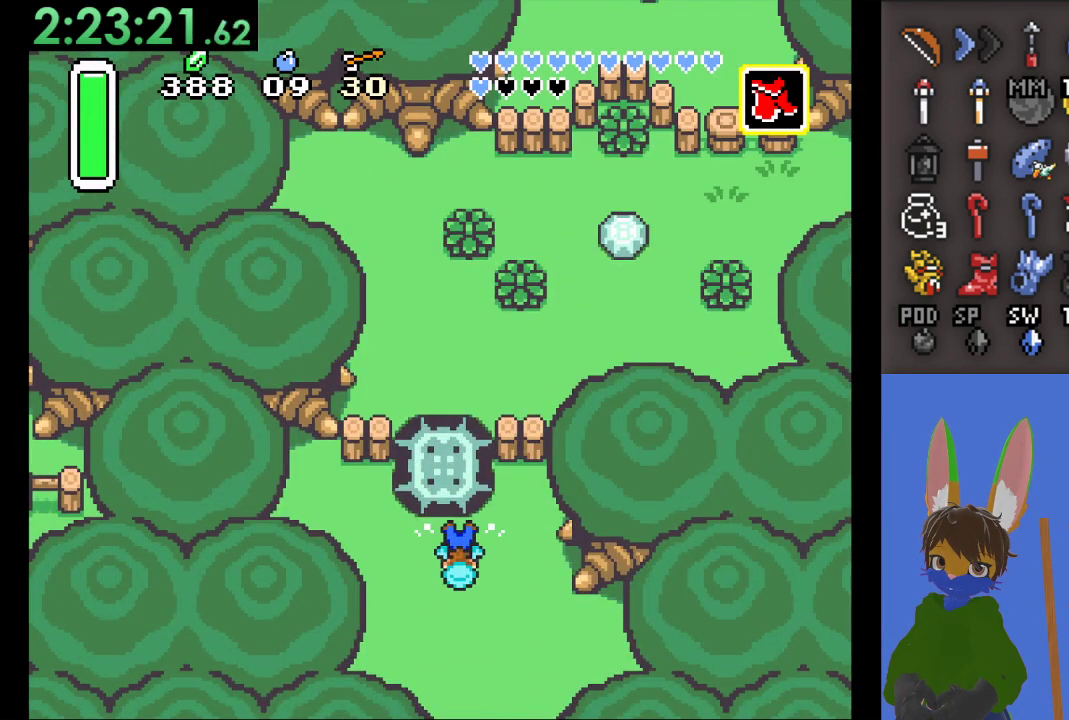
{"buttons": [], "left_stick": "center", "right_stick": "center", "events": [[100, "left_stick", "center"]]}
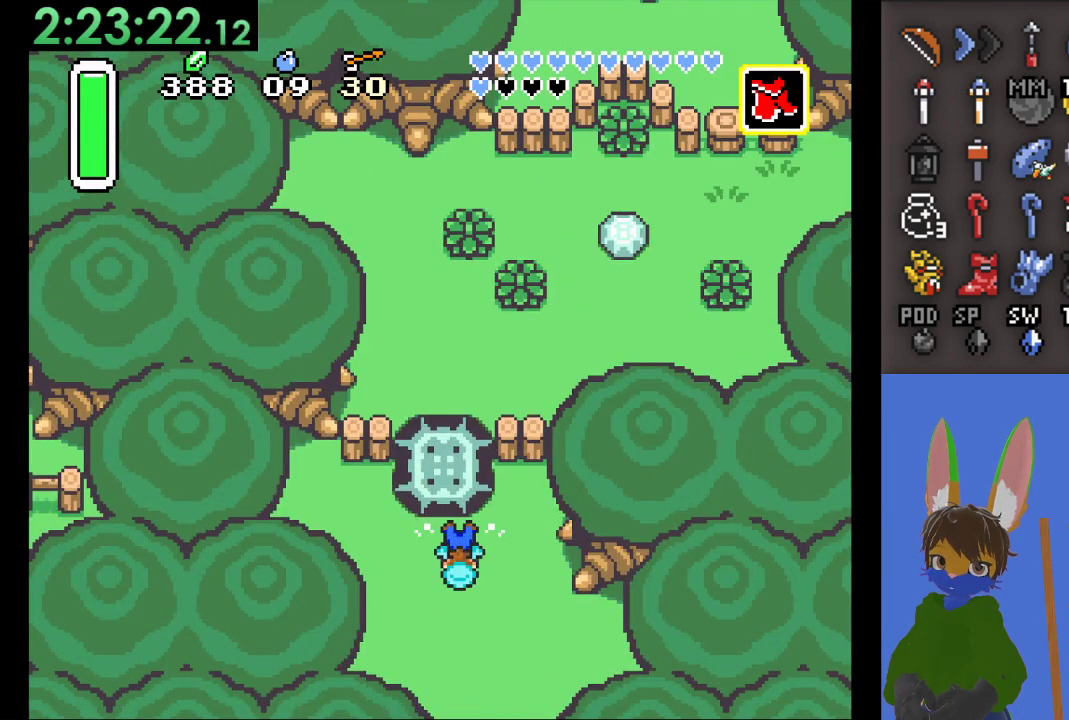
{"buttons": [], "left_stick": "center", "right_stick": "center", "events": []}
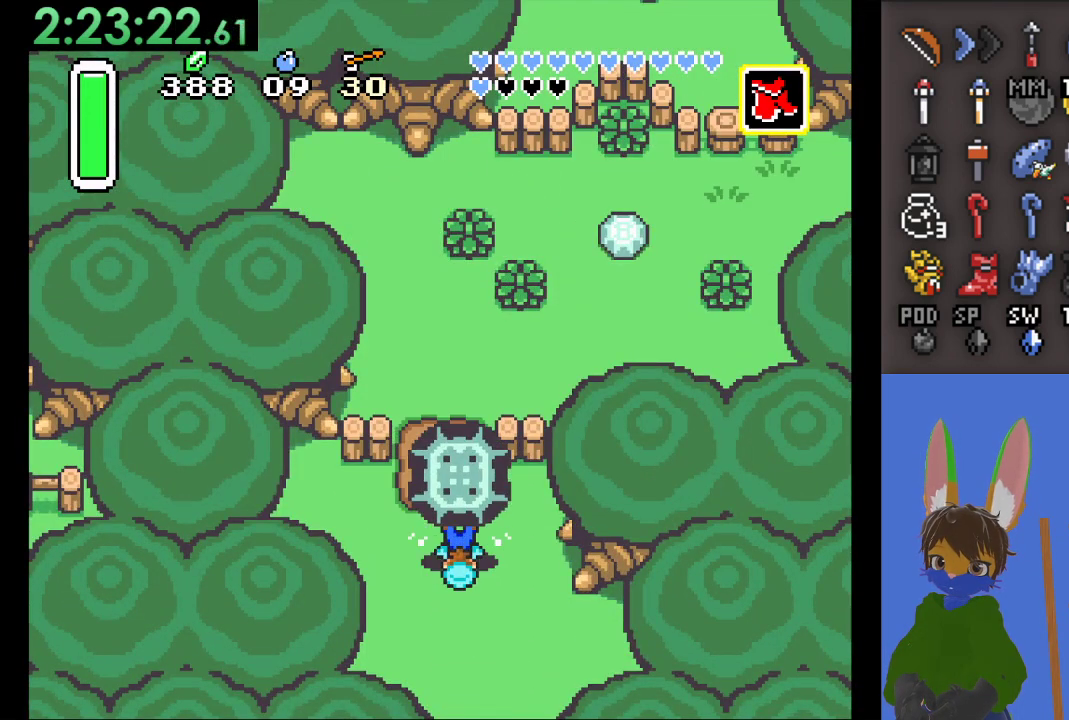
{"buttons": [], "left_stick": "up", "right_stick": "center", "events": [[233, "left_stick", "up"]]}
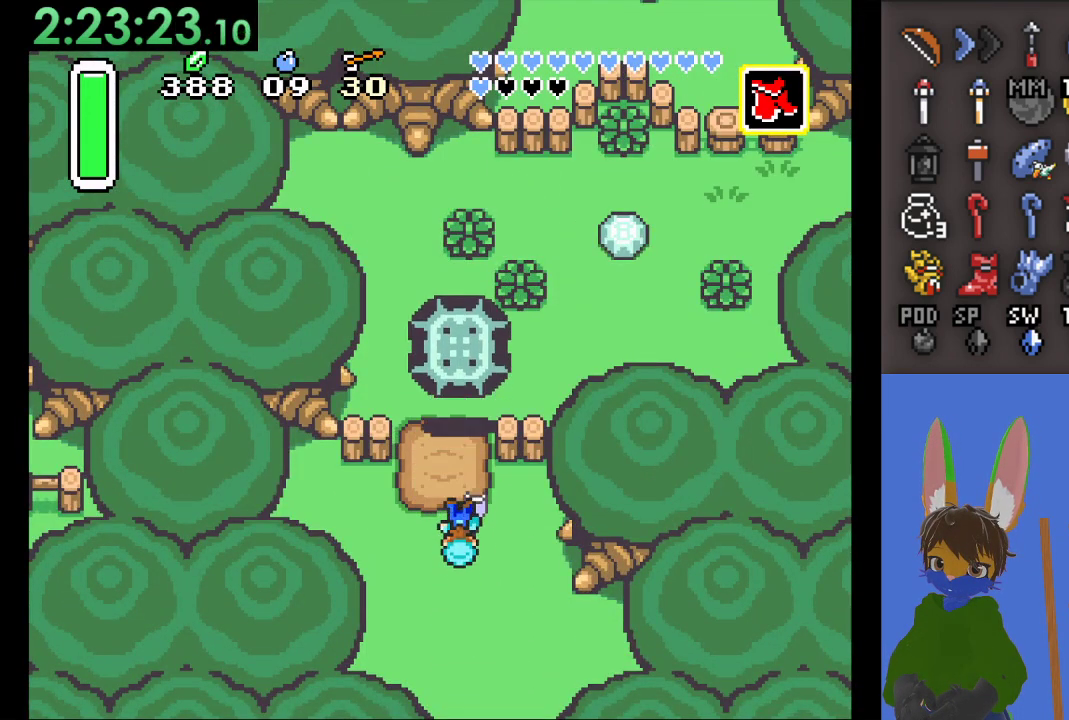
{"buttons": [], "left_stick": "up-right", "right_stick": "center", "events": [[267, "left_stick", "up-right"]]}
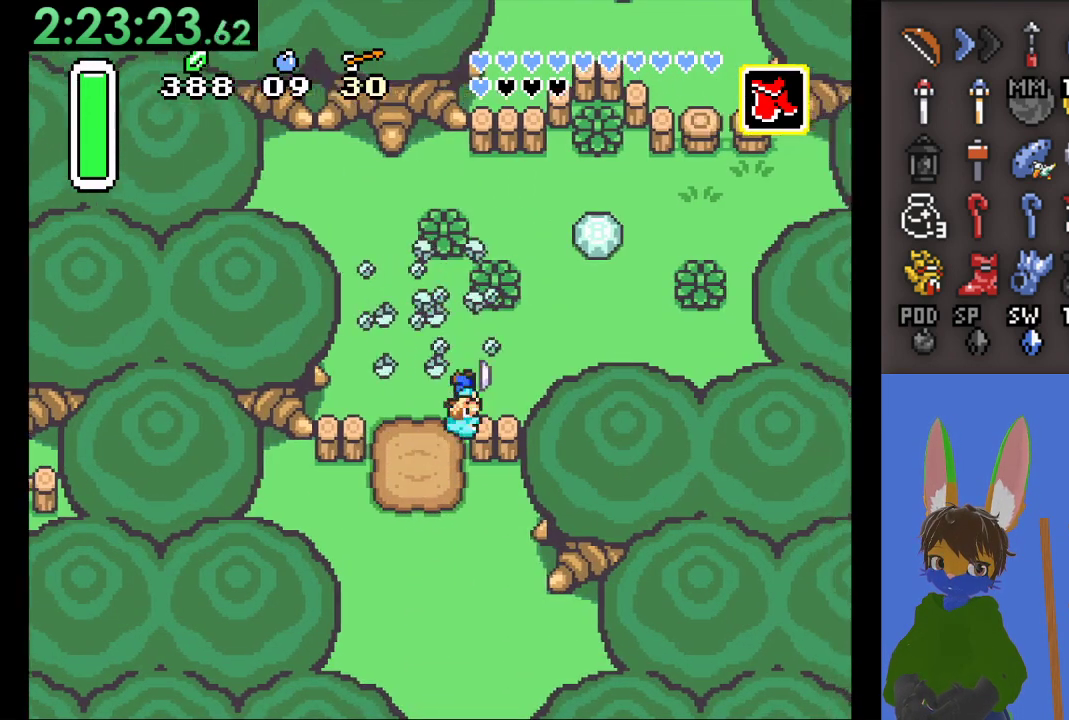
{"buttons": [], "left_stick": "up-right", "right_stick": "center", "events": []}
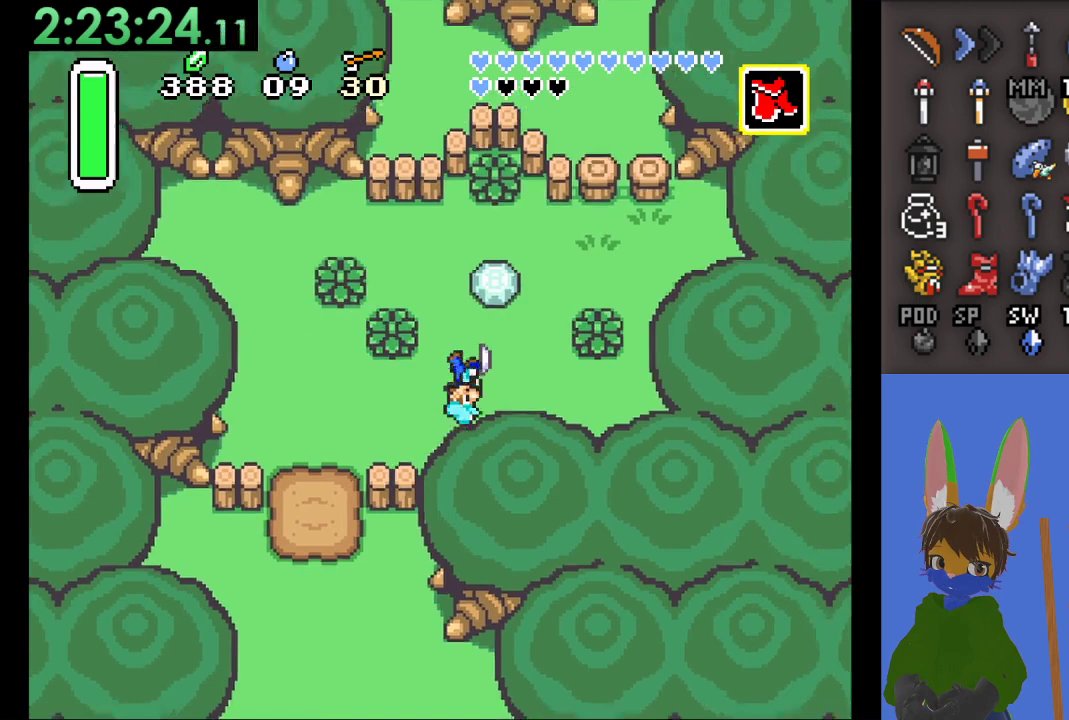
{"buttons": [], "left_stick": "up", "right_stick": "center", "events": [[233, "left_stick", "up"]]}
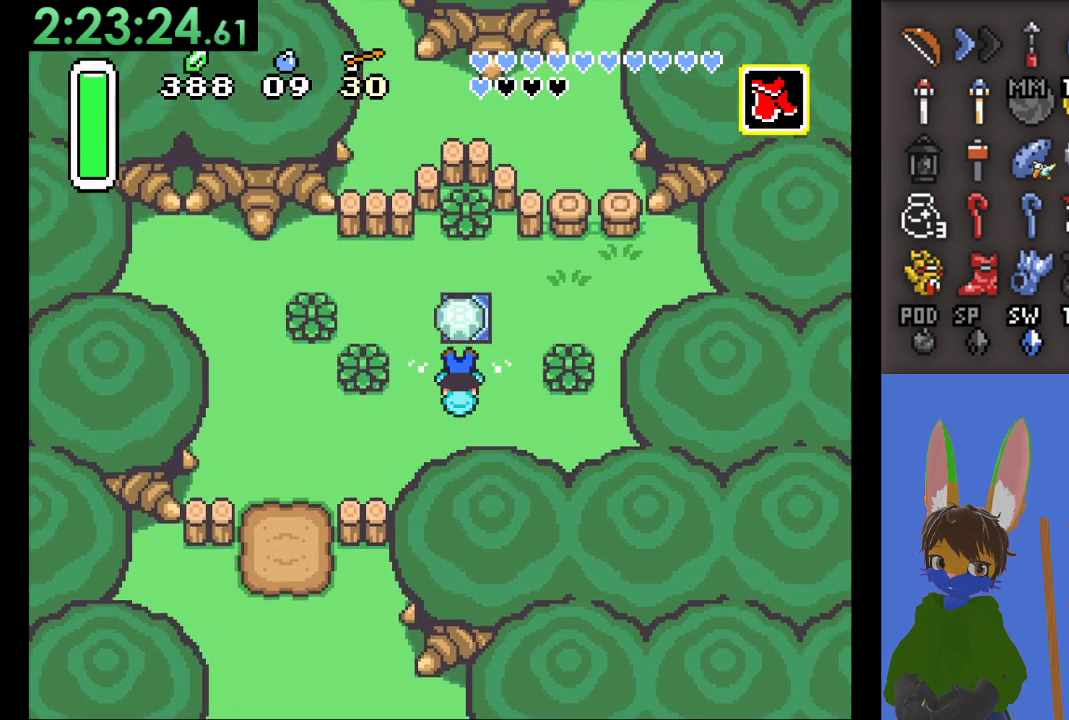
{"buttons": [], "left_stick": "up", "right_stick": "center", "events": []}
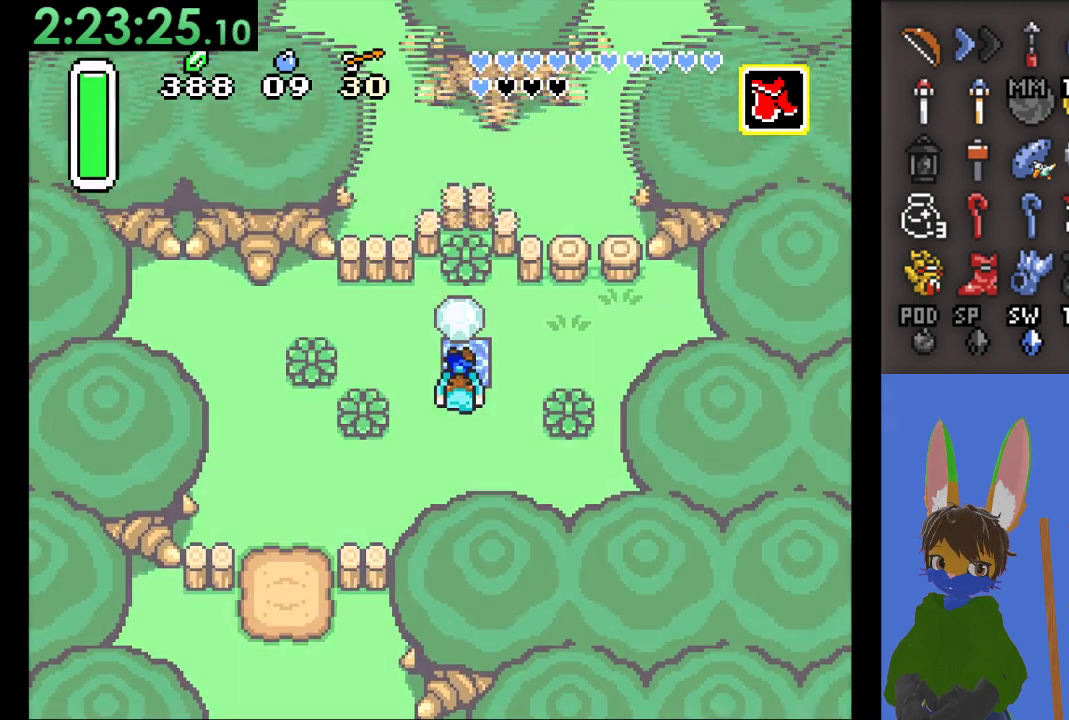
{"buttons": [], "left_stick": "center", "right_stick": "center", "events": [[367, "left_stick", "center"]]}
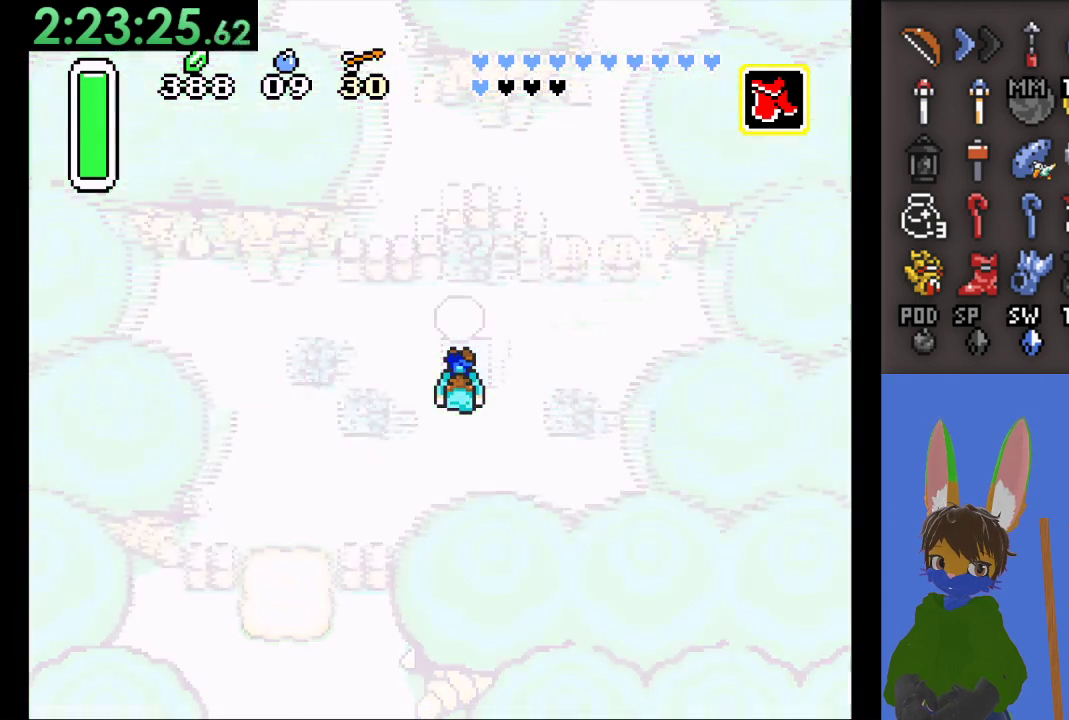
{"buttons": [], "left_stick": "center", "right_stick": "center", "events": []}
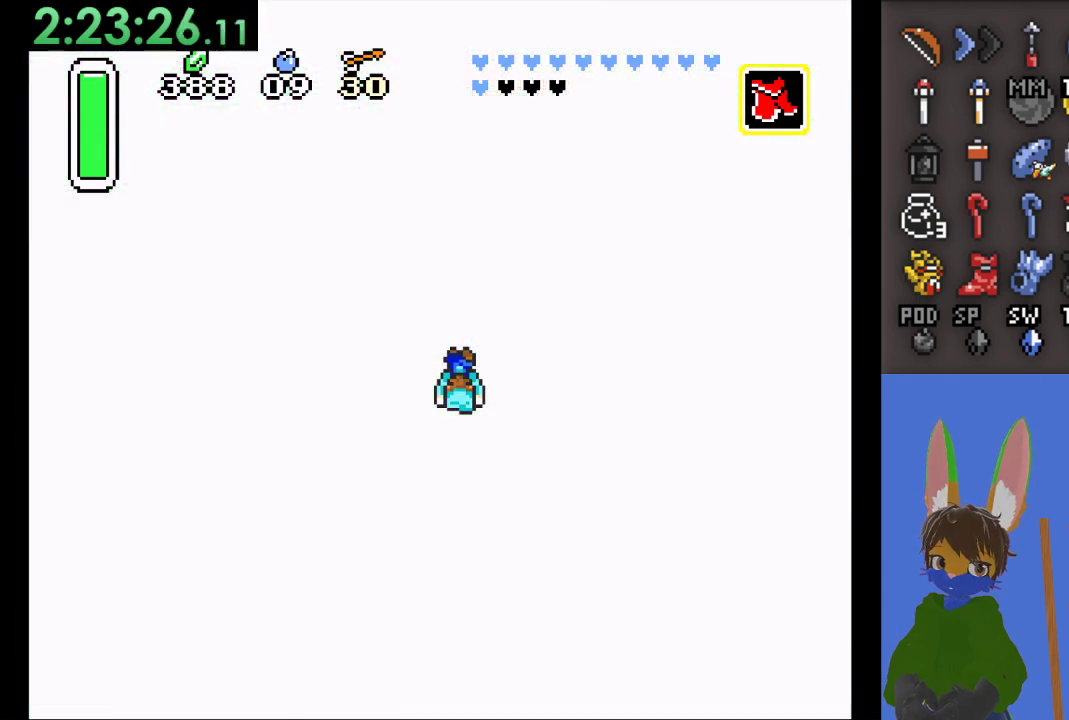
{"buttons": [], "left_stick": "center", "right_stick": "center", "events": []}
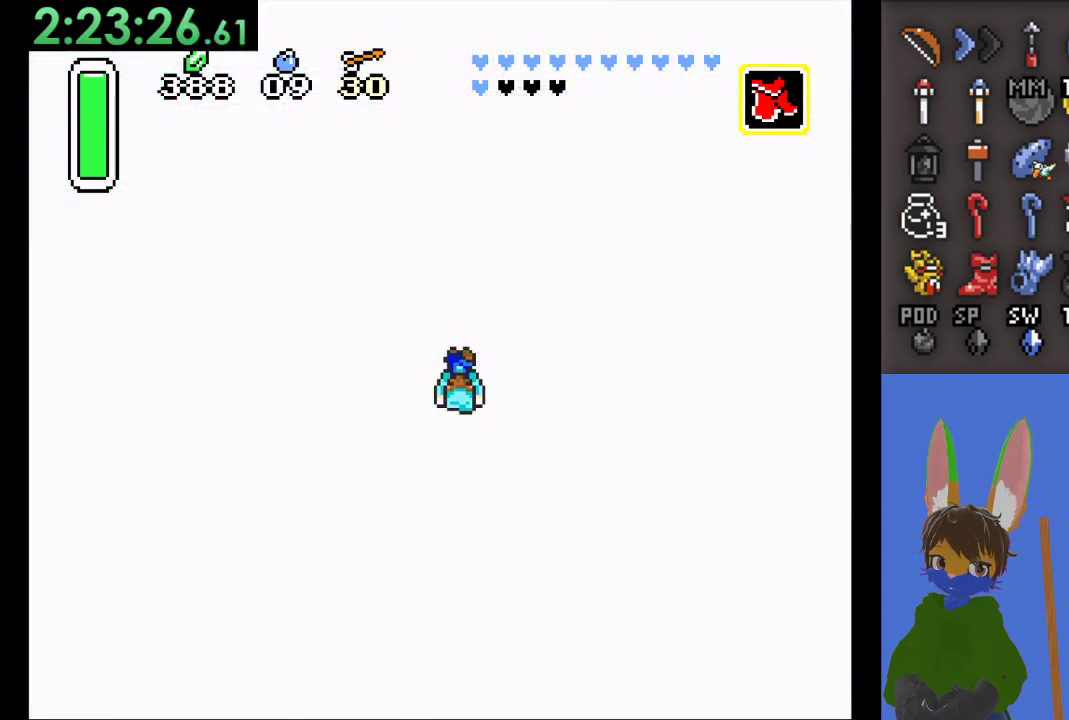
{"buttons": [], "left_stick": "center", "right_stick": "center", "events": []}
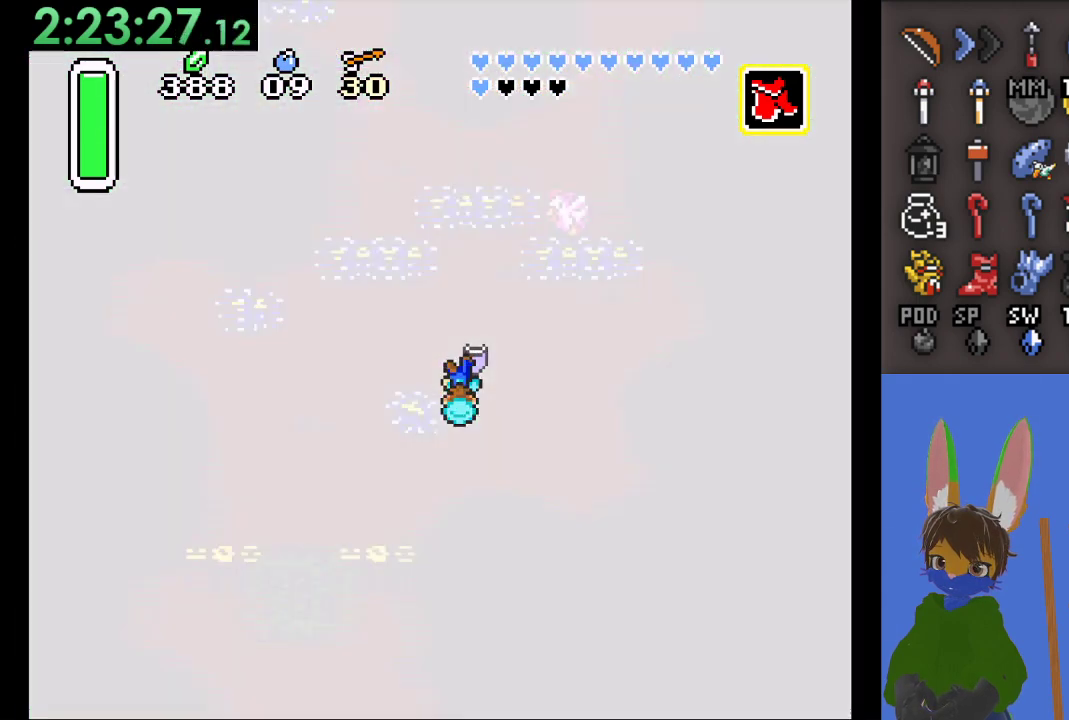
{"buttons": [], "left_stick": "down-left", "right_stick": "center", "events": [[200, "left_stick", "down-left"]]}
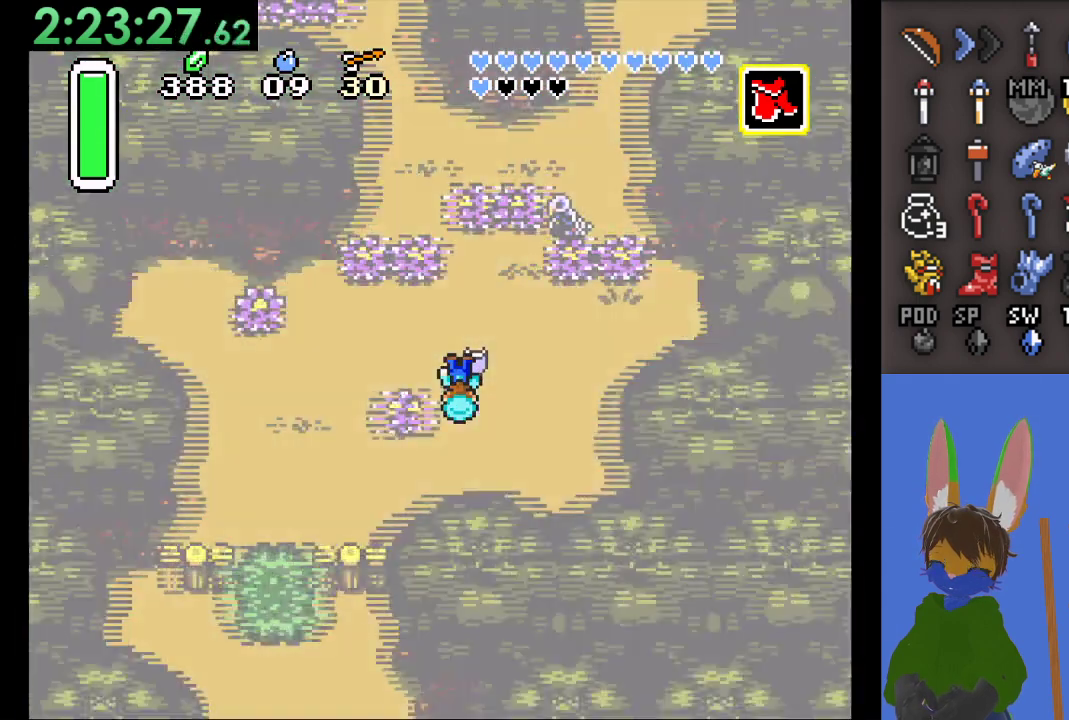
{"buttons": [], "left_stick": "left", "right_stick": "center", "events": [[433, "left_stick", "left"]]}
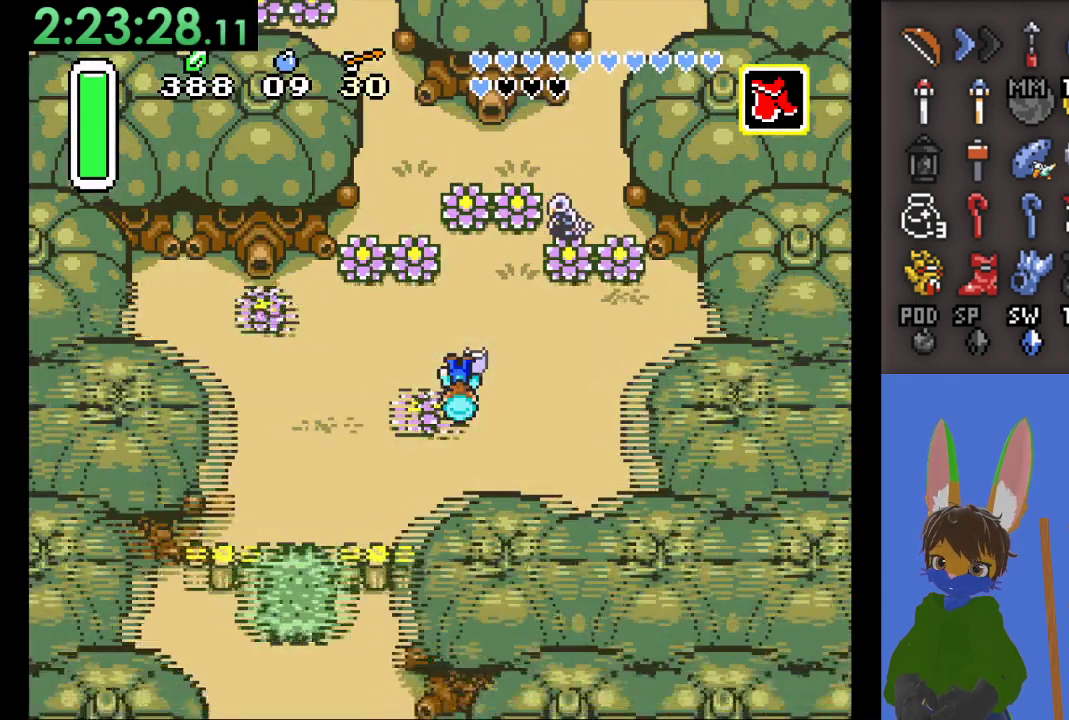
{"buttons": [], "left_stick": "left", "right_stick": "center", "events": []}